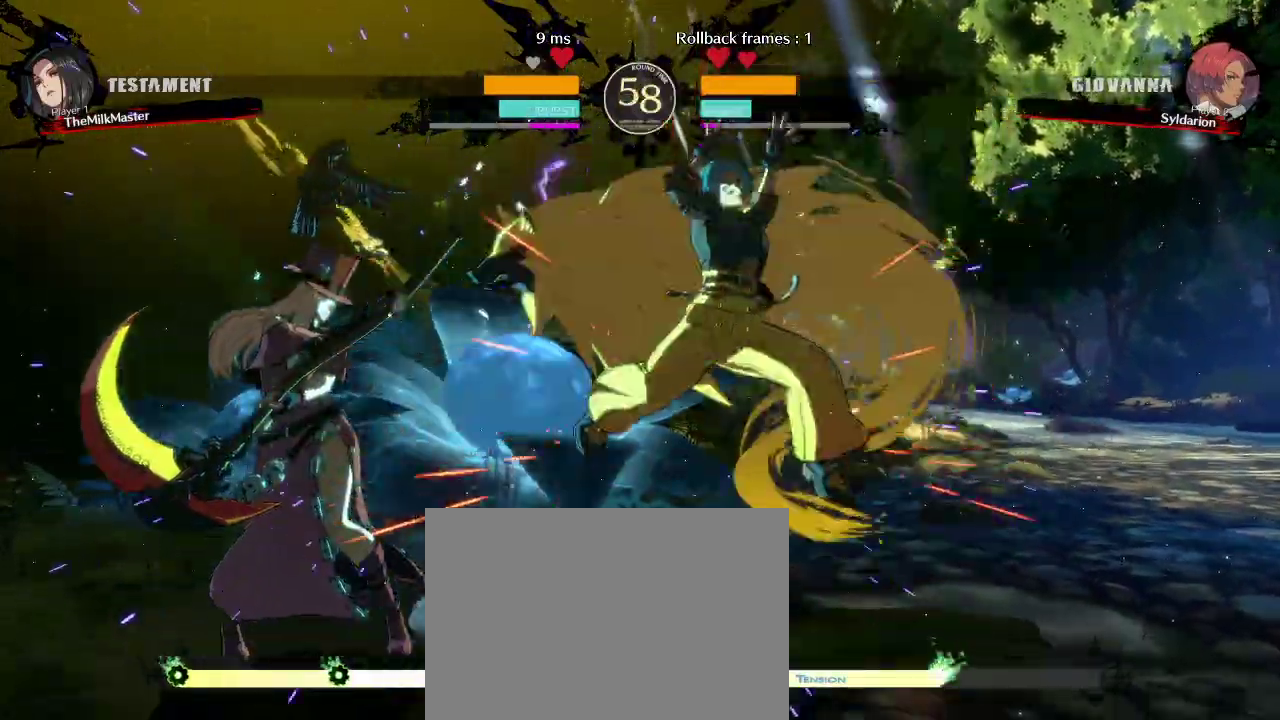
Gameplay with a controller (arcade stick); each line is a JSON object with the inputs held at the frame after it. "events" lists button and stick changes between this image and that frame as [ms after this image, input, new state], when the widget could be followed in between. Not read: L3 R3 other_buttons.
{"buttons": [], "left_stick": "down-right", "events": [[450, "left_stick", "down-right"]]}
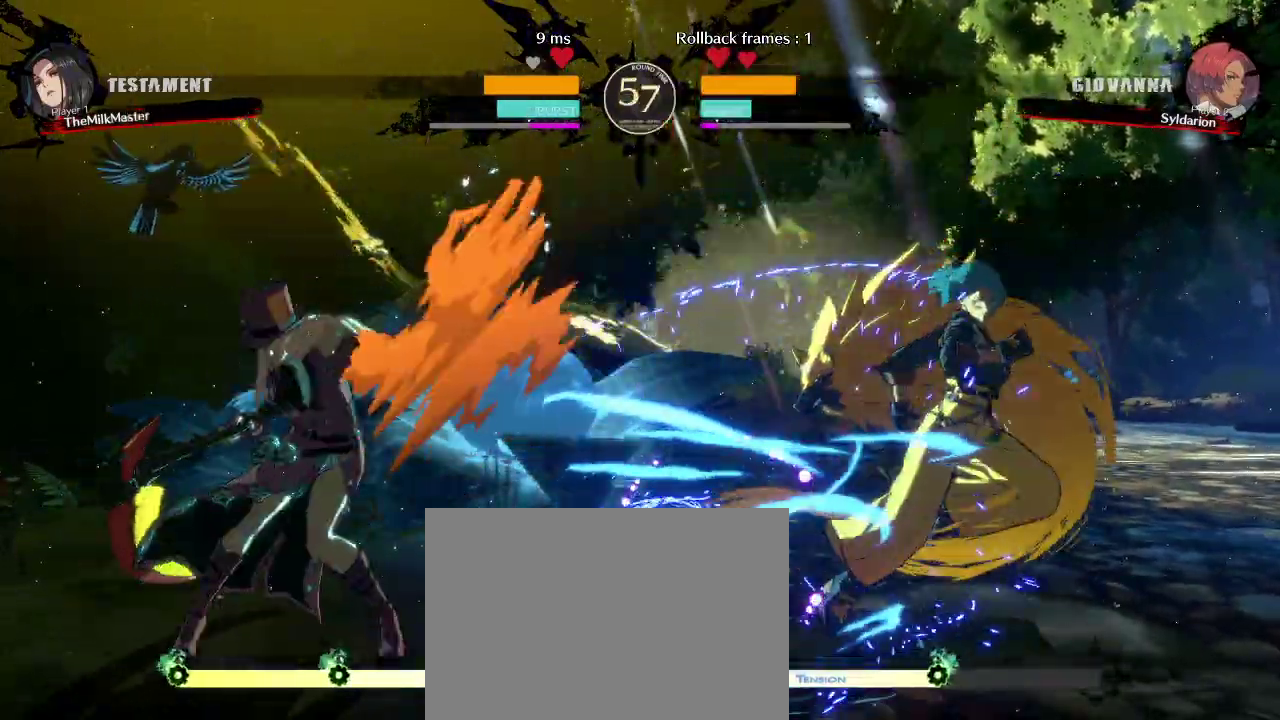
{"buttons": [], "left_stick": "down", "events": [[133, "left_stick", "right"], [267, "left_stick", "left"], [467, "left_stick", "down"]]}
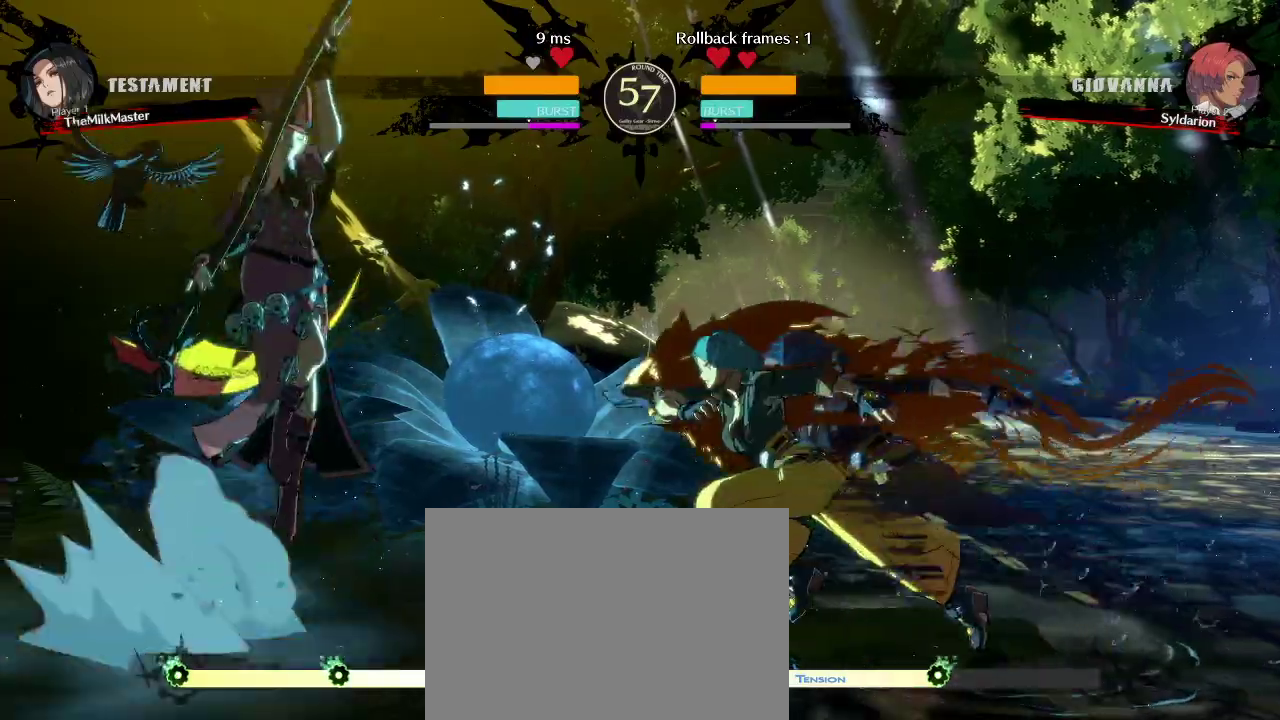
{"buttons": [], "left_stick": "right", "events": [[183, "left_stick", "center"], [400, "left_stick", "right"]]}
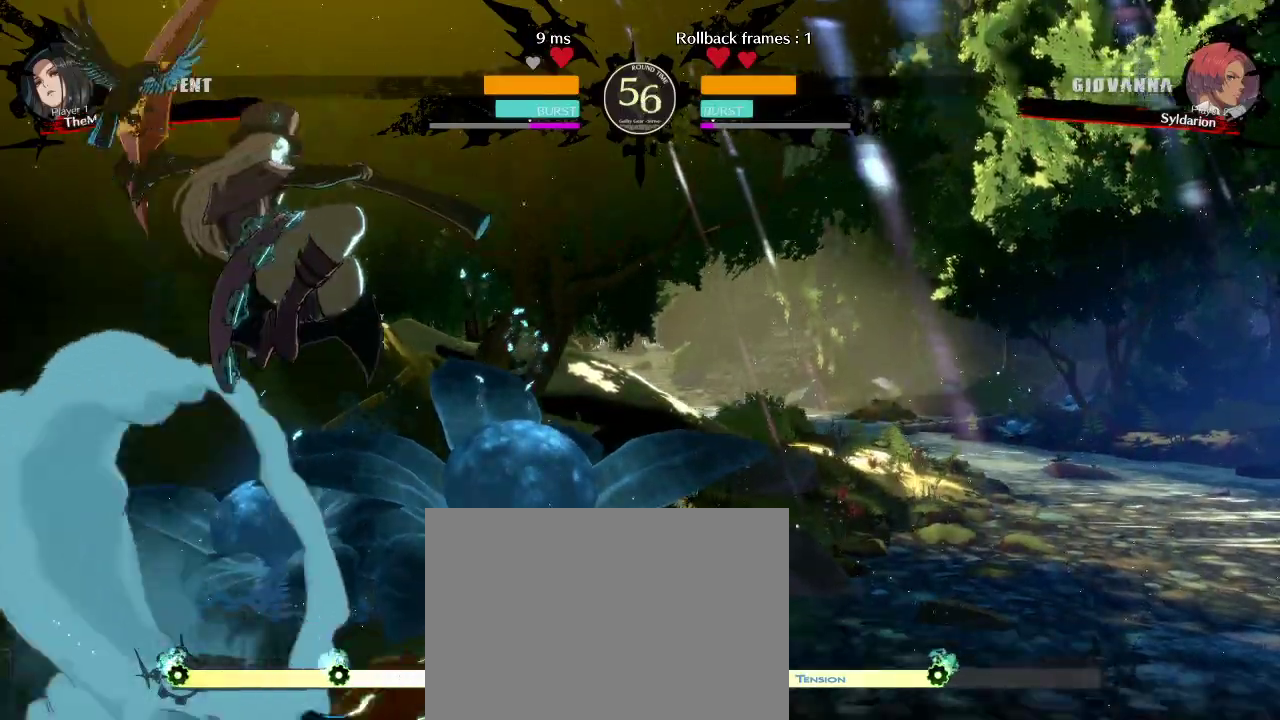
{"buttons": [], "left_stick": "right"}
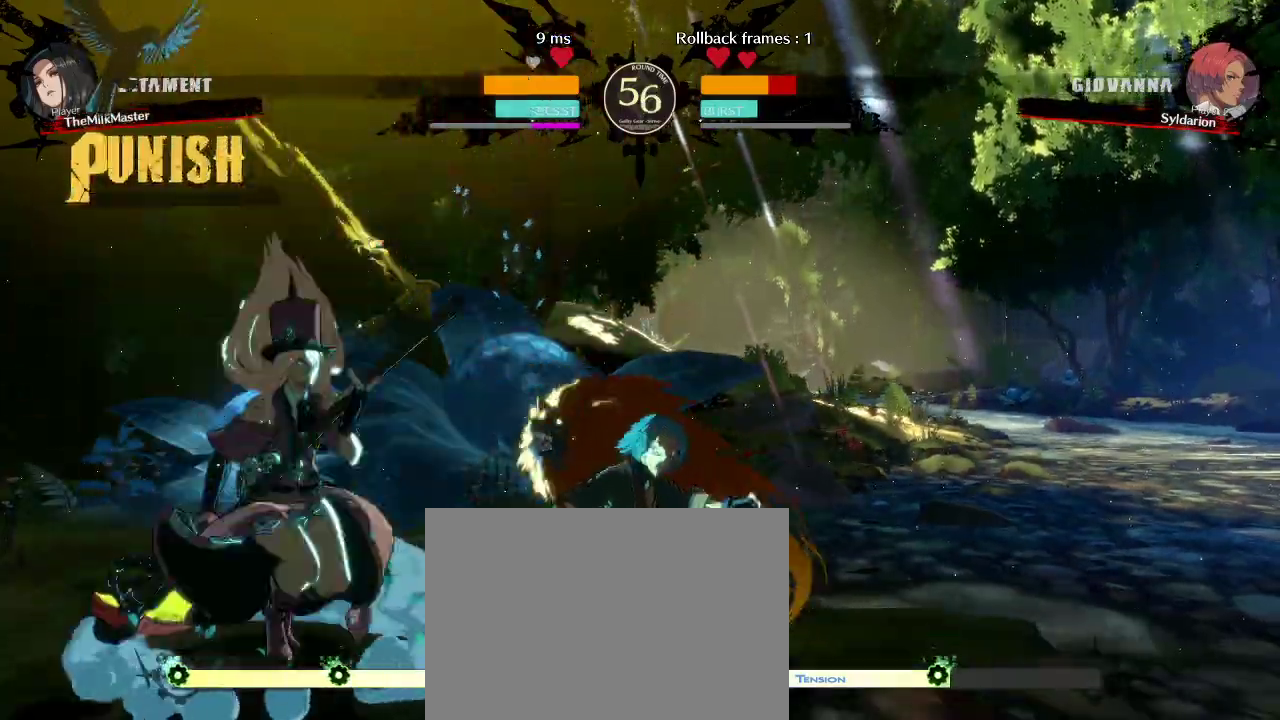
{"buttons": [], "left_stick": "down", "events": [[433, "left_stick", "center"], [500, "left_stick", "down"]]}
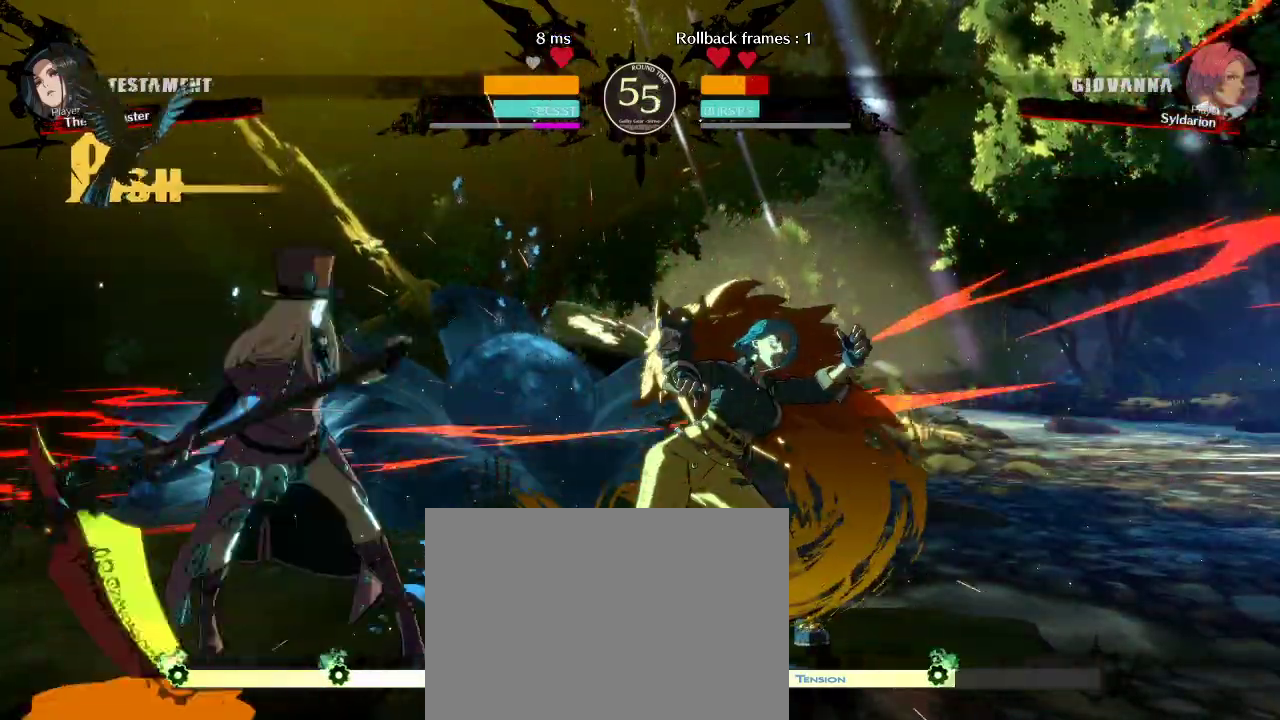
{"buttons": [], "left_stick": "down-right", "events": [[67, "left_stick", "down-right"]]}
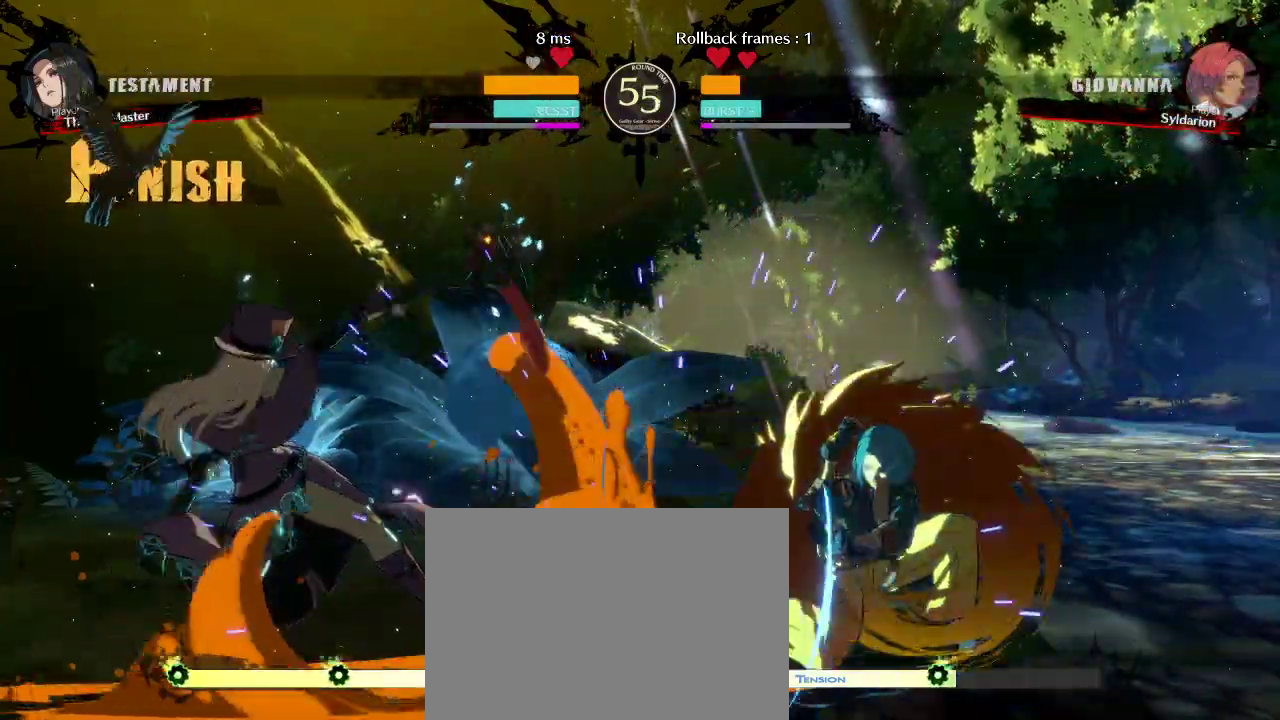
{"buttons": [], "left_stick": "right", "events": [[283, "left_stick", "right"]]}
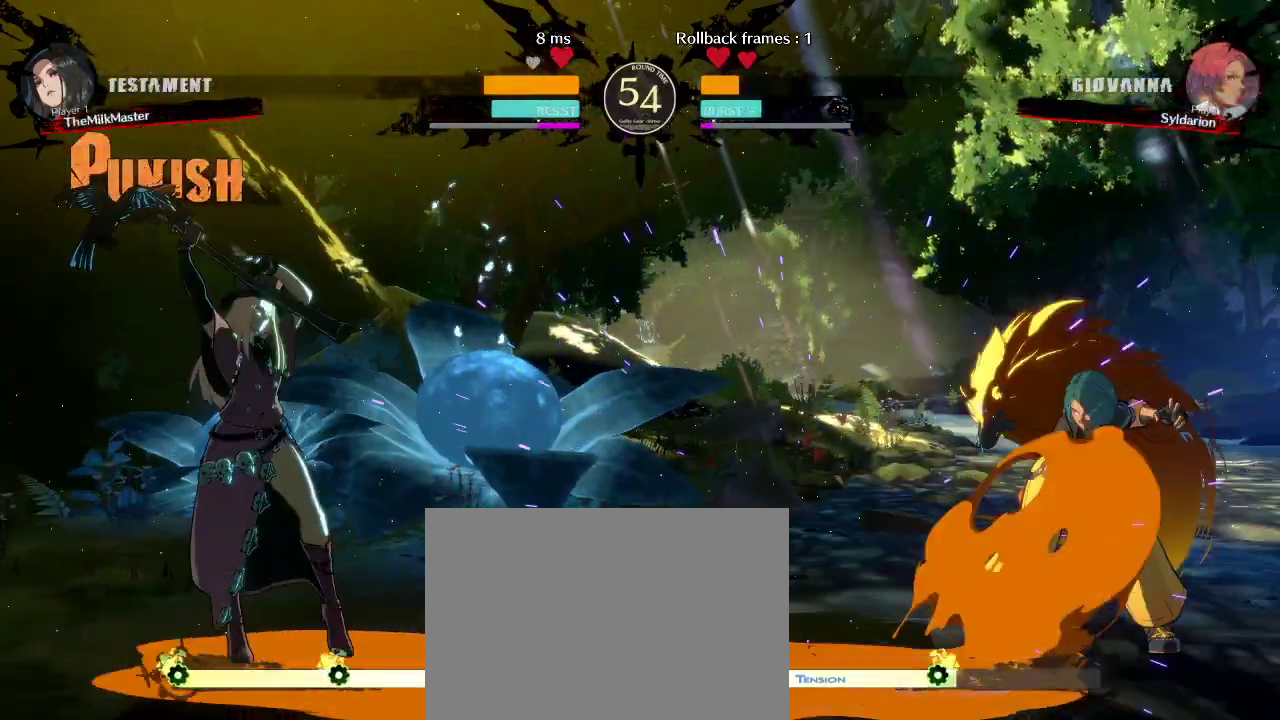
{"buttons": [], "left_stick": "down-right", "events": [[33, "left_stick", "left"], [317, "left_stick", "down-right"]]}
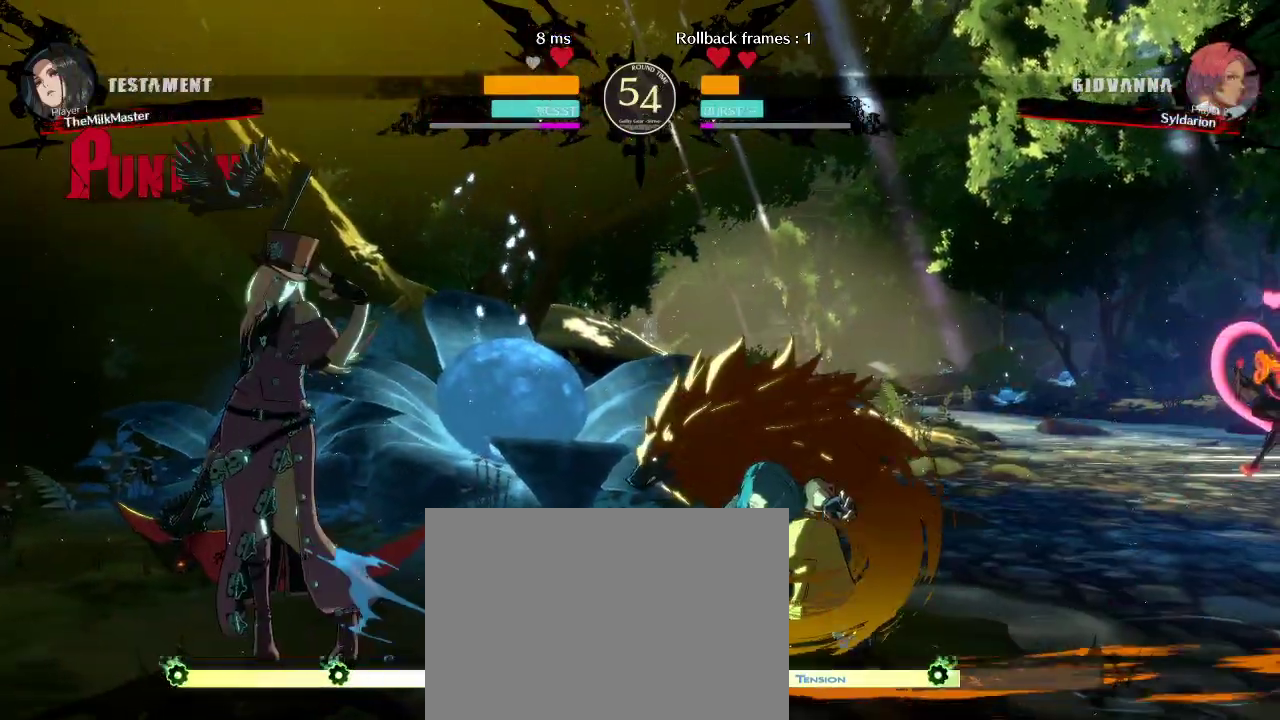
{"buttons": [], "left_stick": "down-right", "events": [[100, "left_stick", "right"], [483, "left_stick", "down-right"]]}
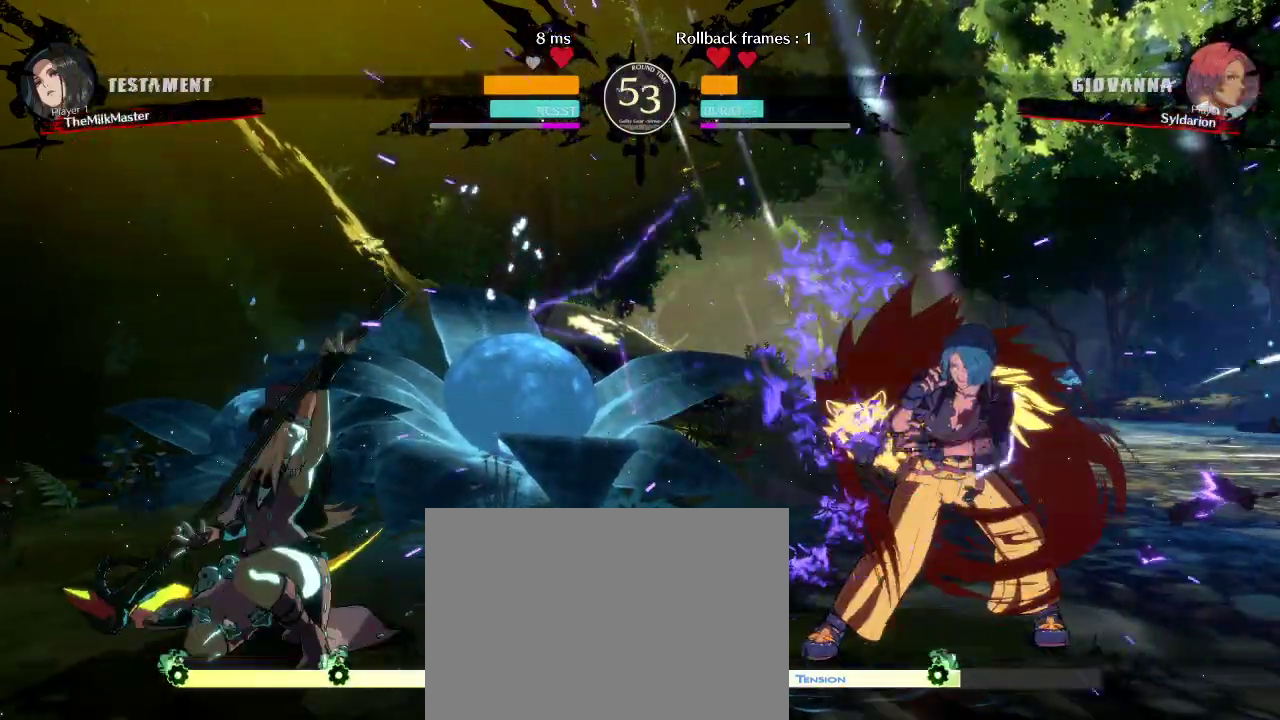
{"buttons": [], "left_stick": "down-right", "events": [[283, "left_stick", "right"], [433, "left_stick", "down-right"]]}
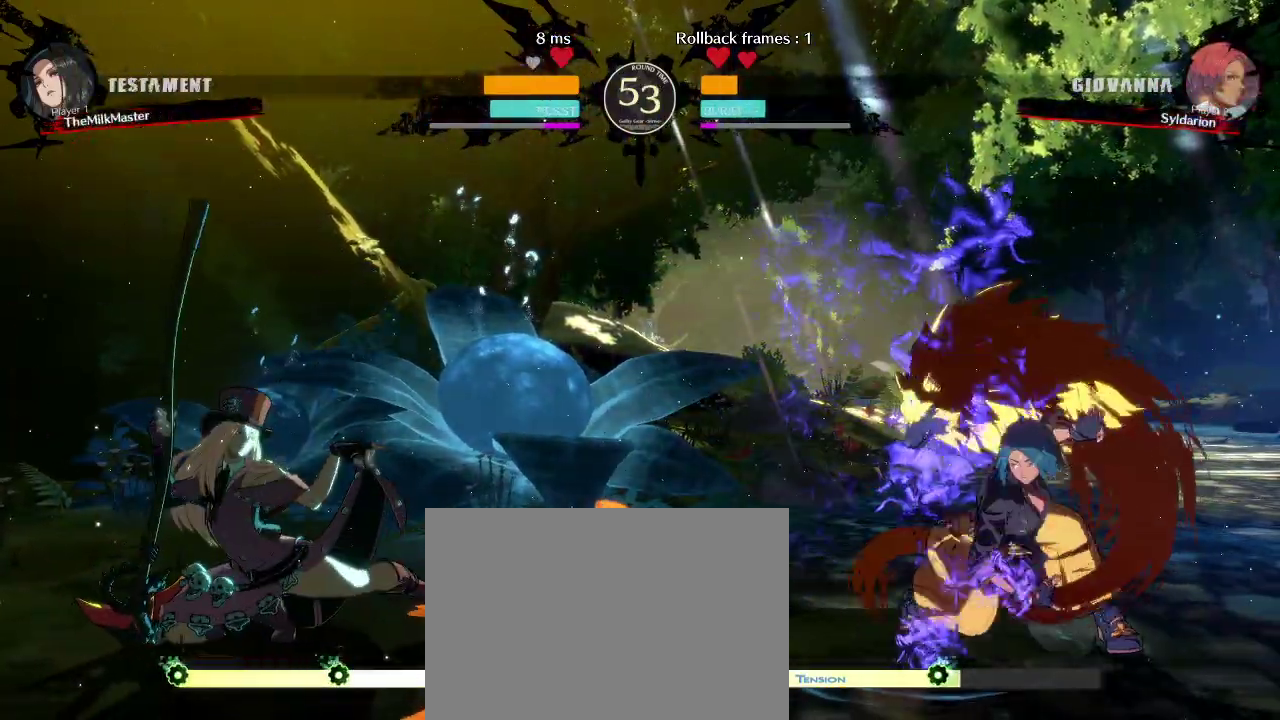
{"buttons": [], "left_stick": "left", "events": [[217, "left_stick", "right"], [433, "left_stick", "left"]]}
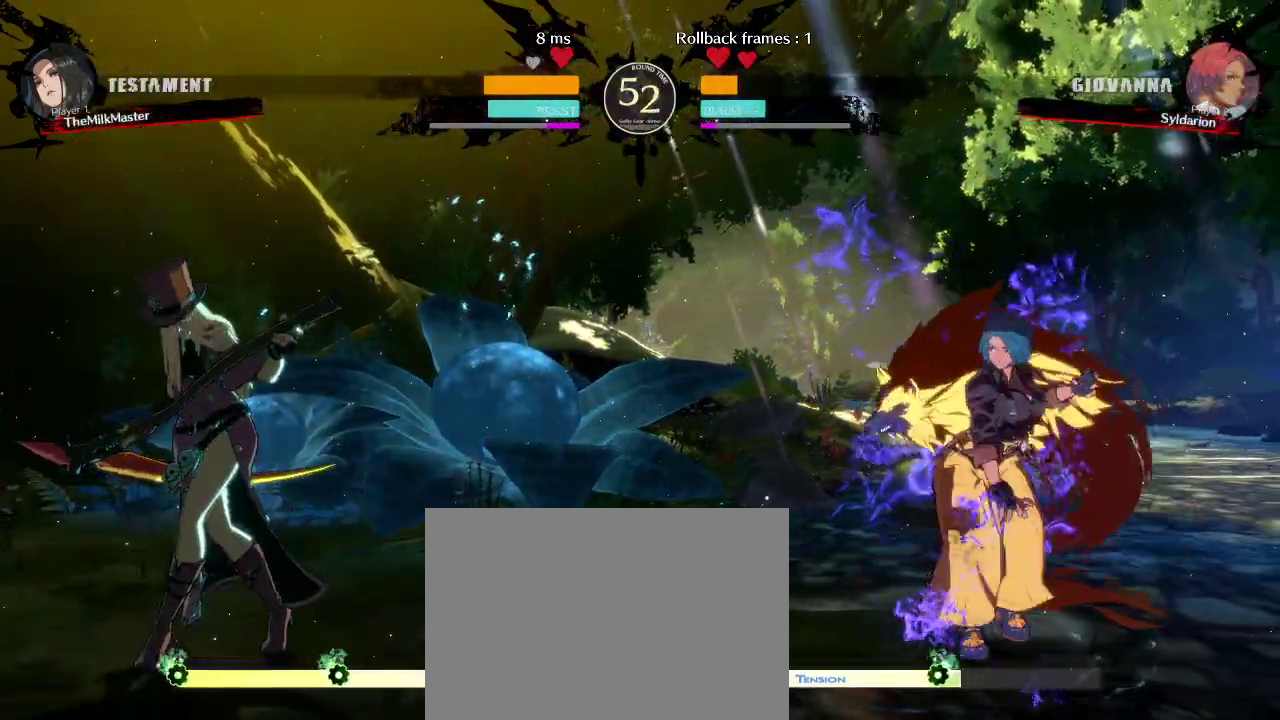
{"buttons": [], "left_stick": "center"}
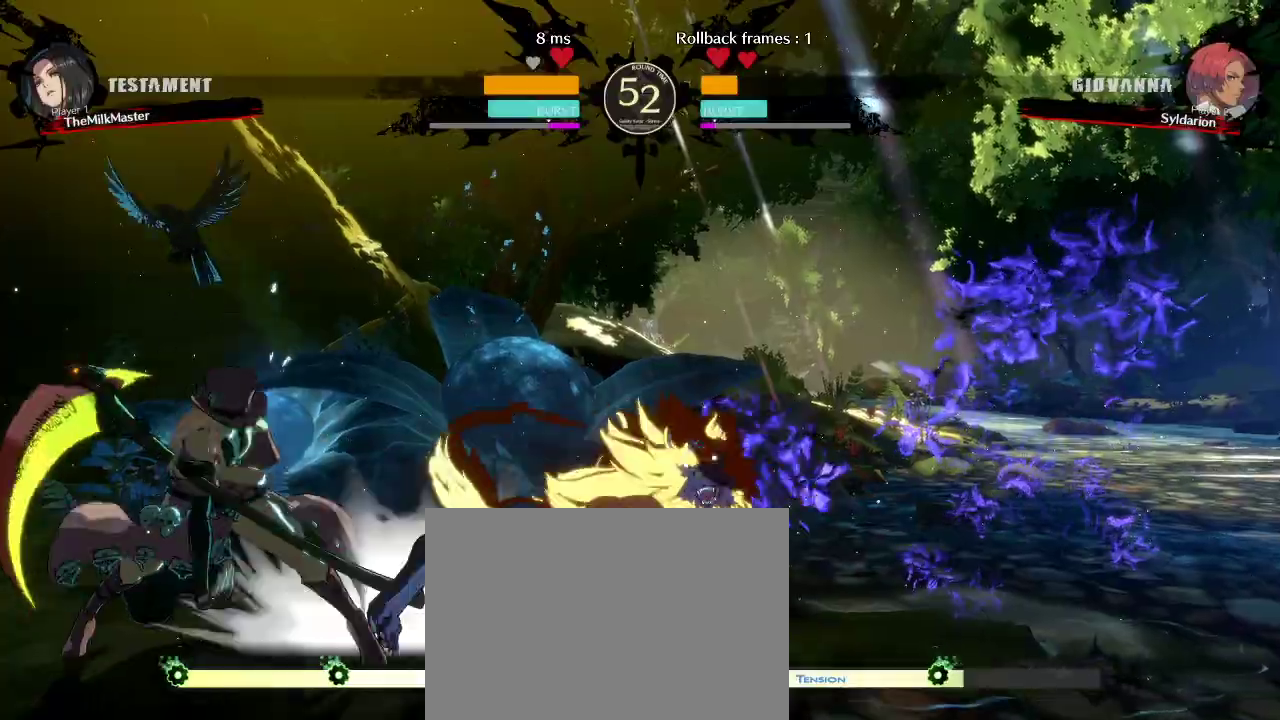
{"buttons": [], "left_stick": "right", "events": [[17, "left_stick", "down"], [167, "left_stick", "right"]]}
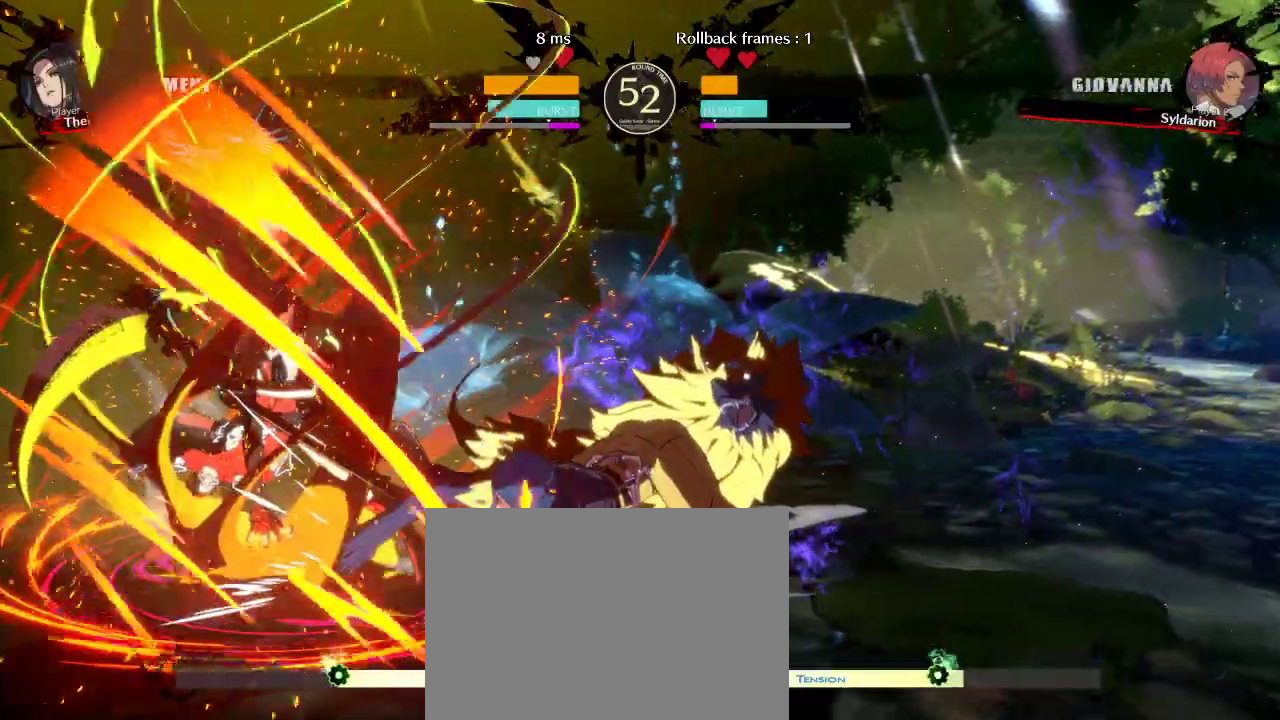
{"buttons": [], "left_stick": "right", "events": []}
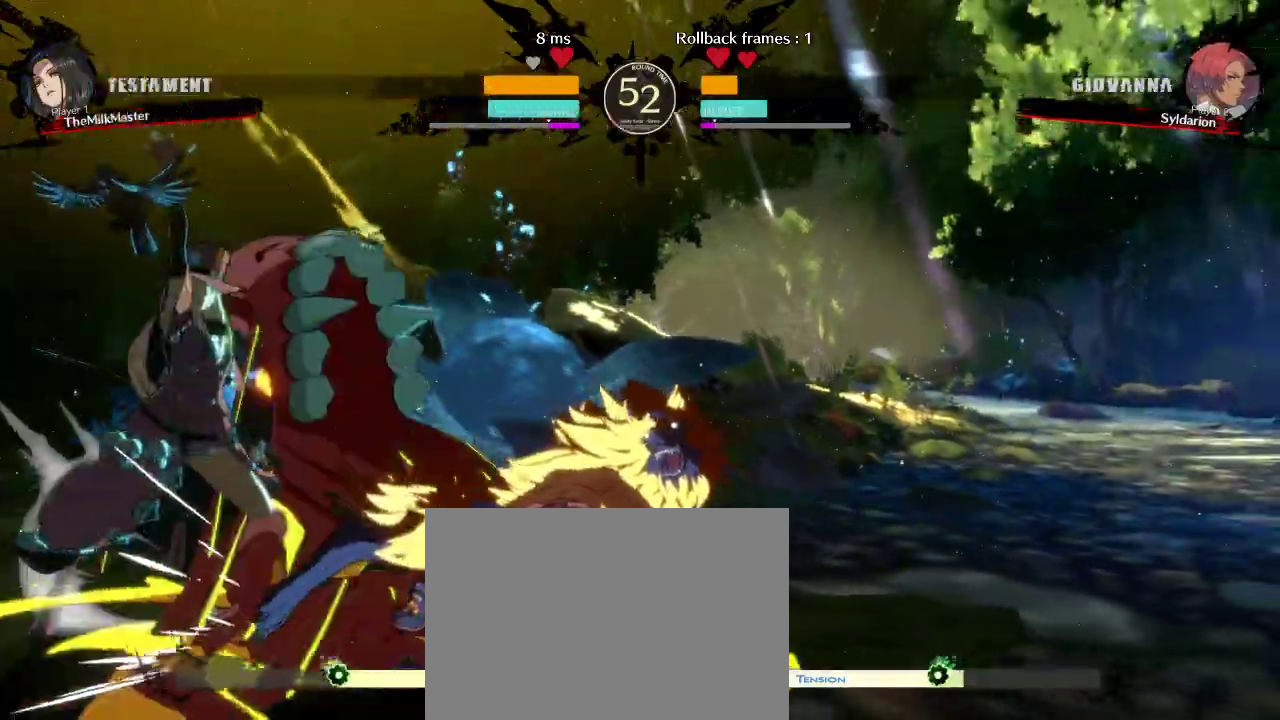
{"buttons": [], "left_stick": "down-right", "events": [[67, "left_stick", "down-right"]]}
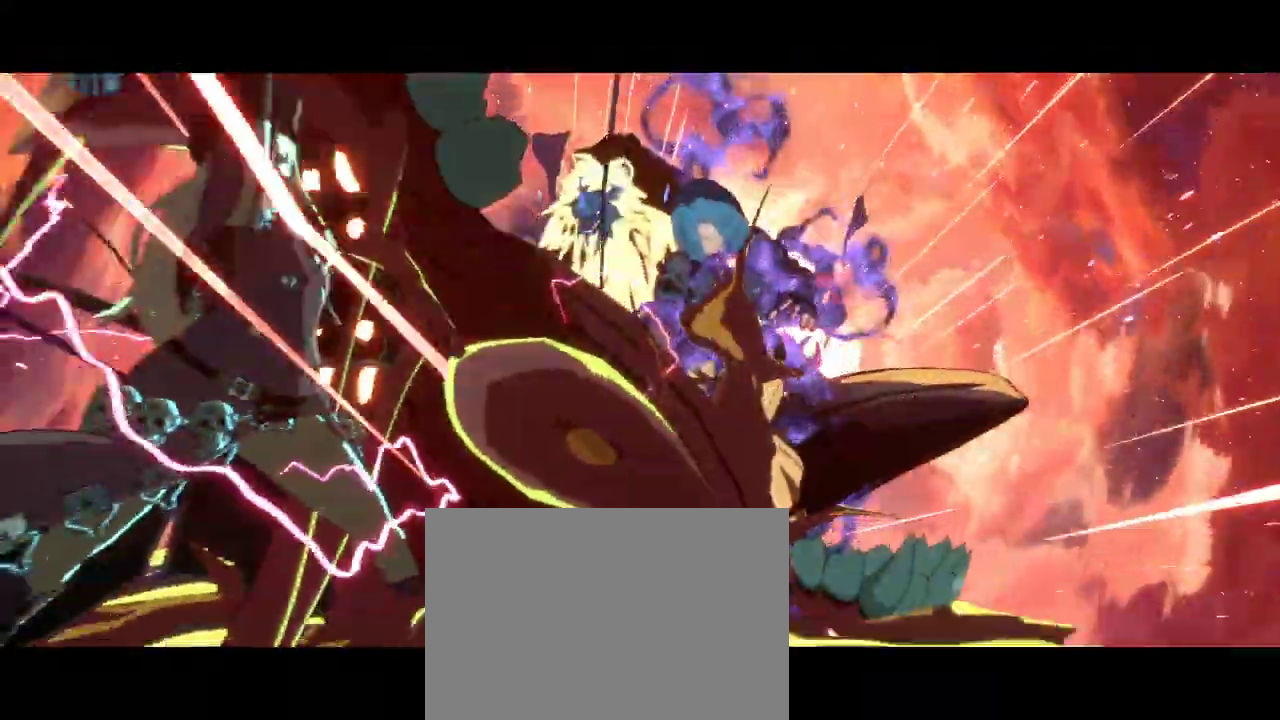
{"buttons": [], "left_stick": "center", "events": [[317, "left_stick", "center"]]}
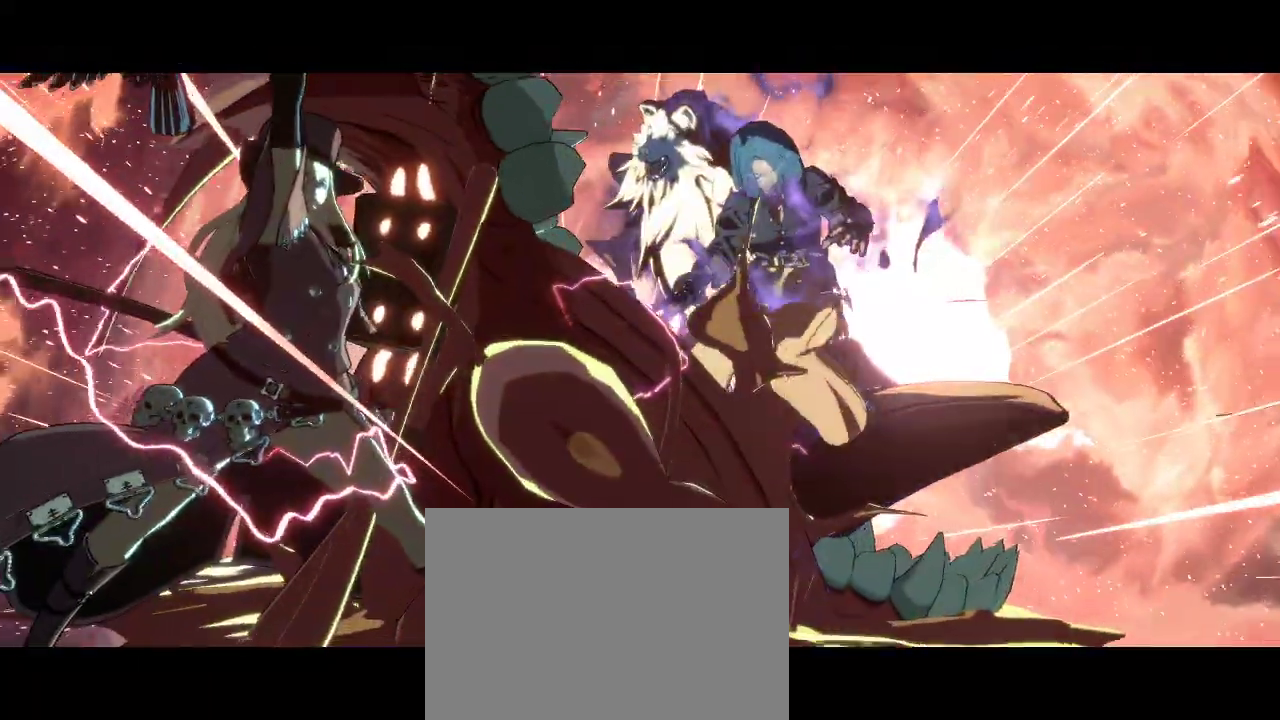
{"buttons": [], "left_stick": "center", "events": []}
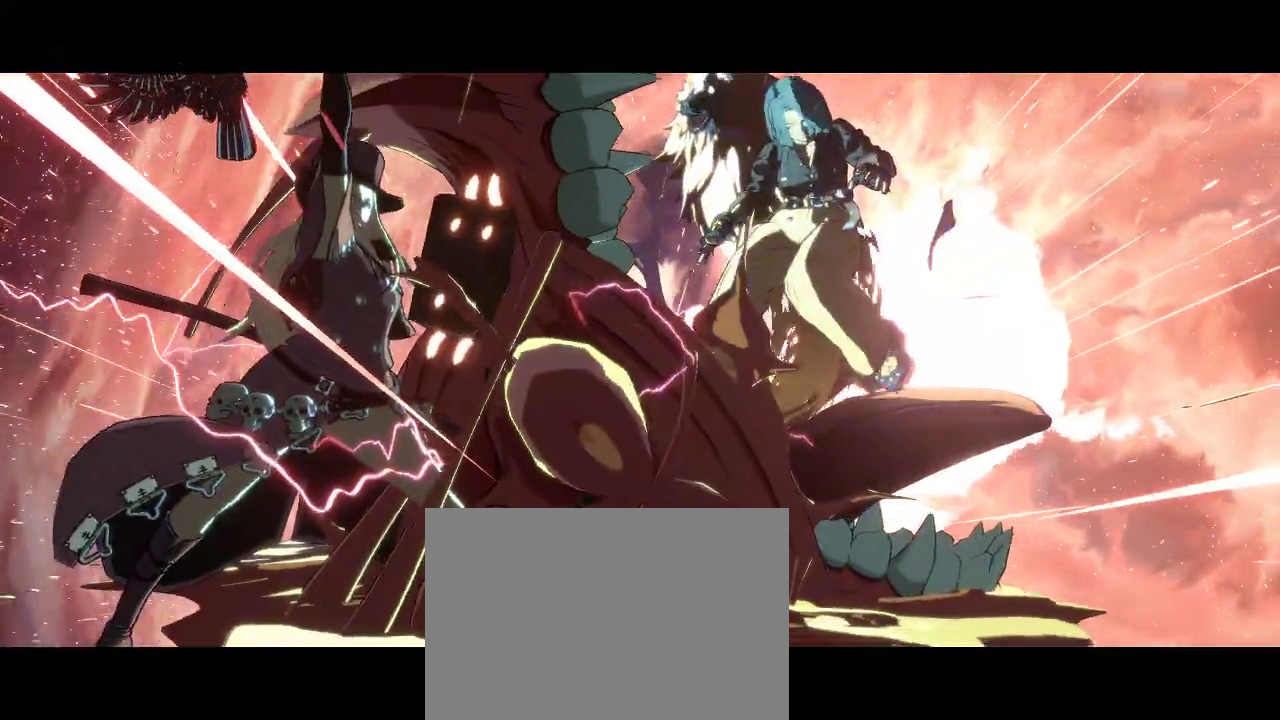
{"buttons": [], "left_stick": "center", "events": []}
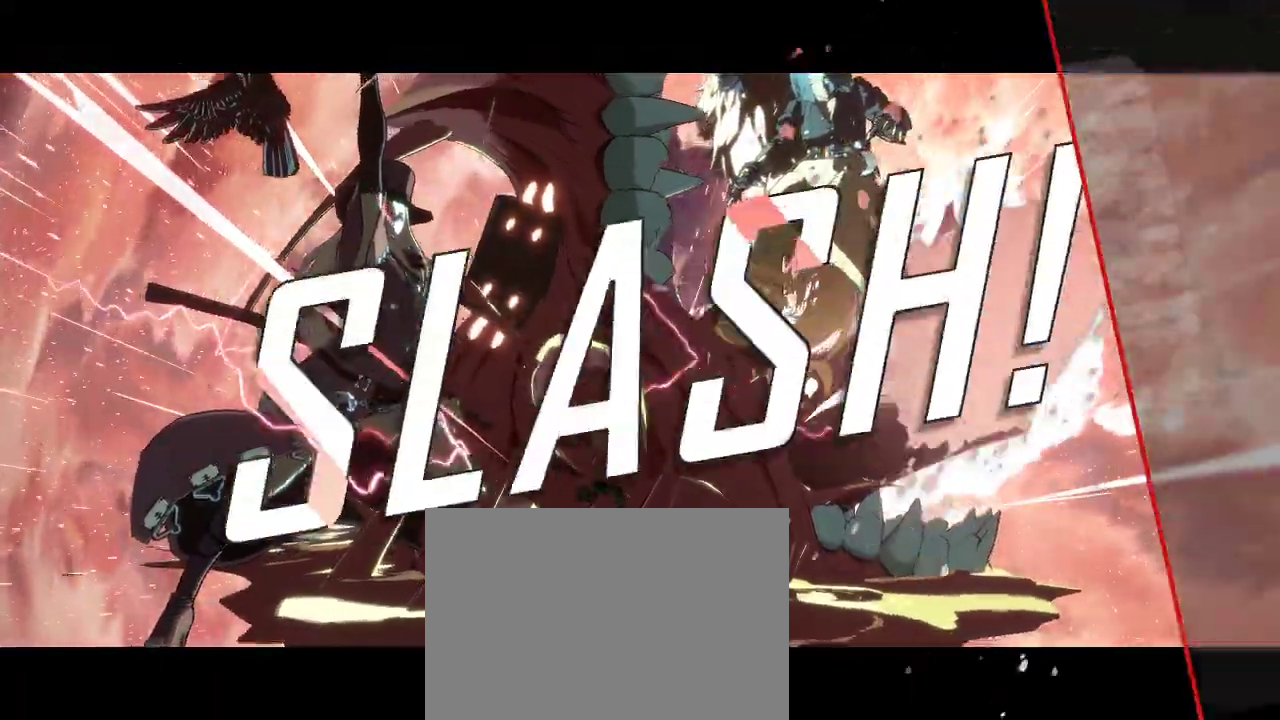
{"buttons": [], "left_stick": "center", "events": []}
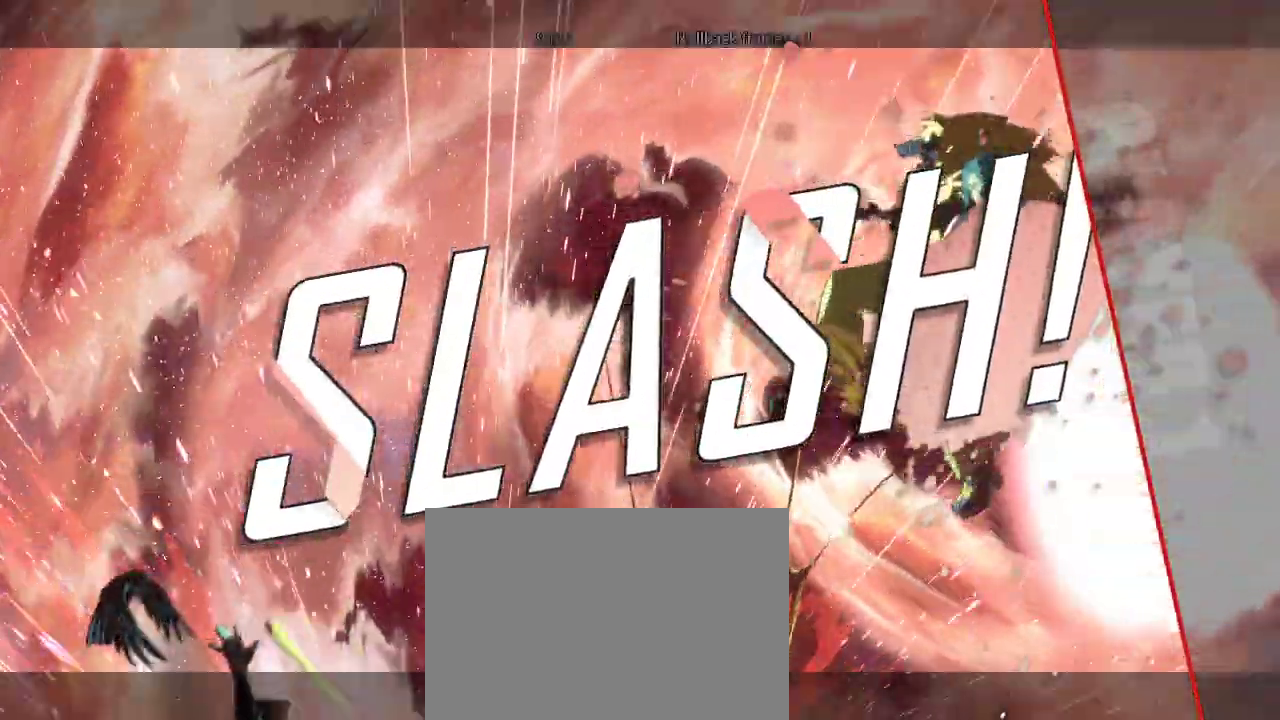
{"buttons": [], "left_stick": "center", "events": []}
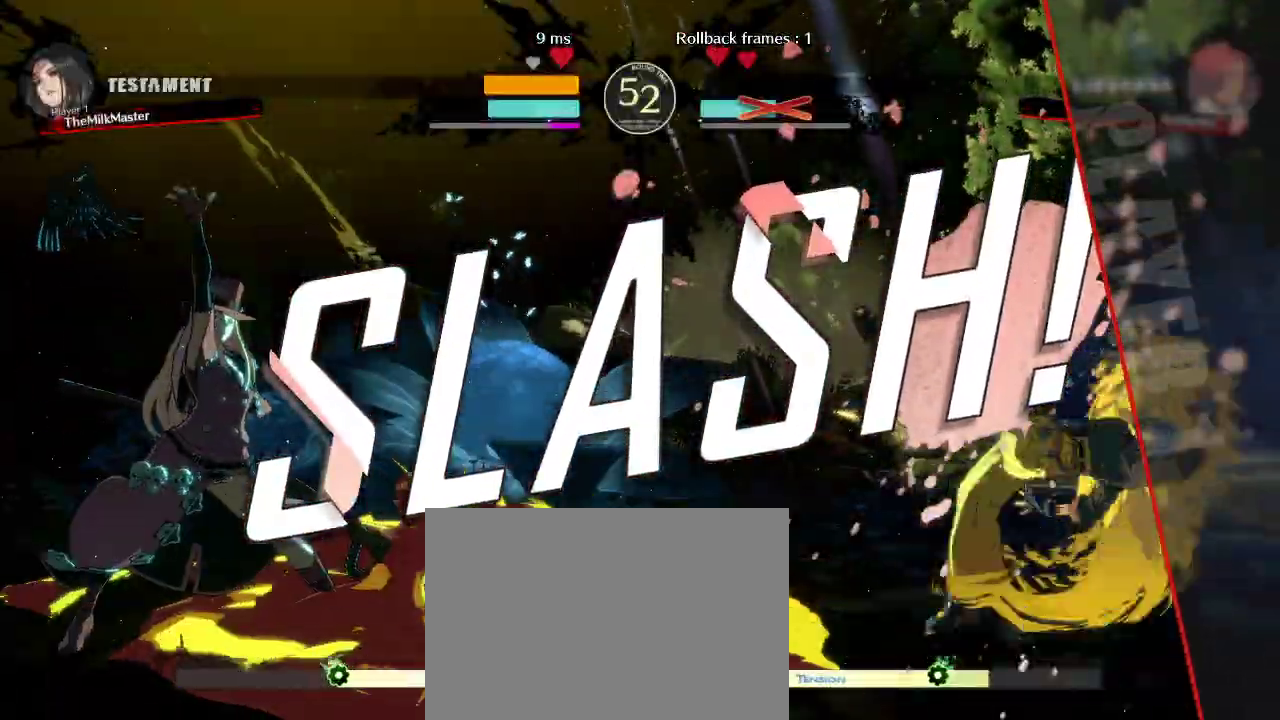
{"buttons": [], "left_stick": "center", "events": []}
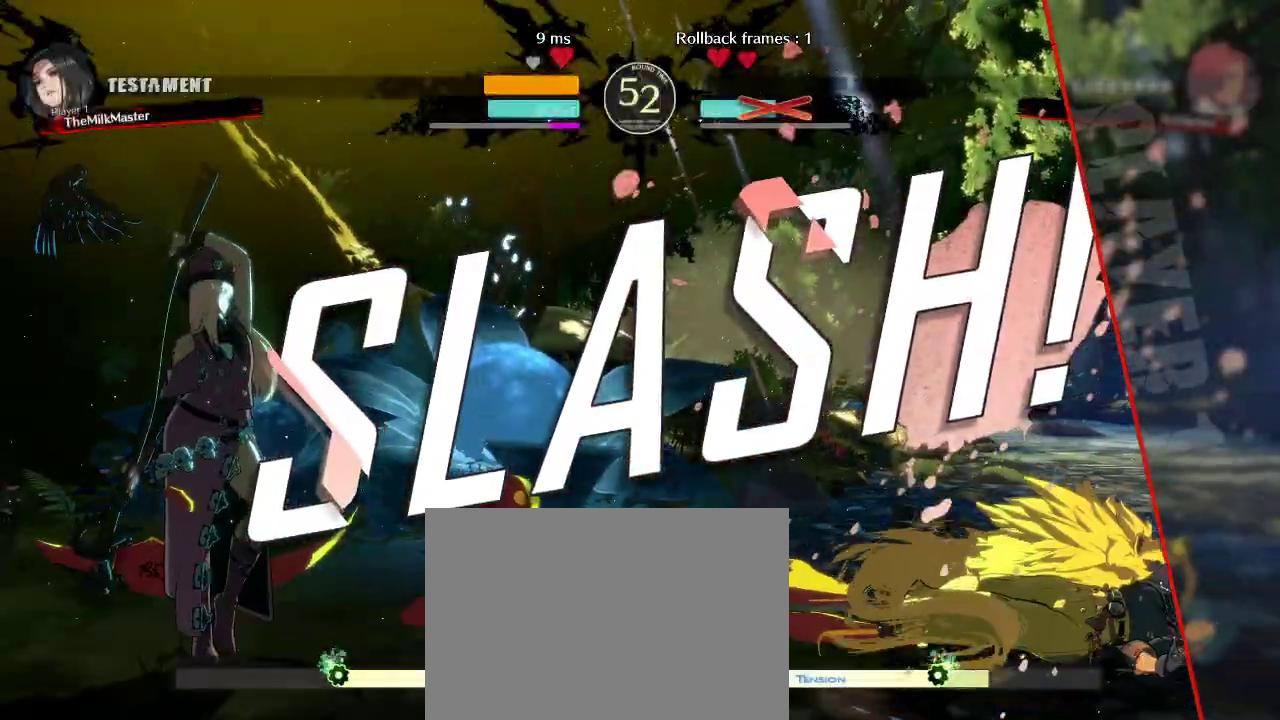
{"buttons": [], "left_stick": "center", "events": []}
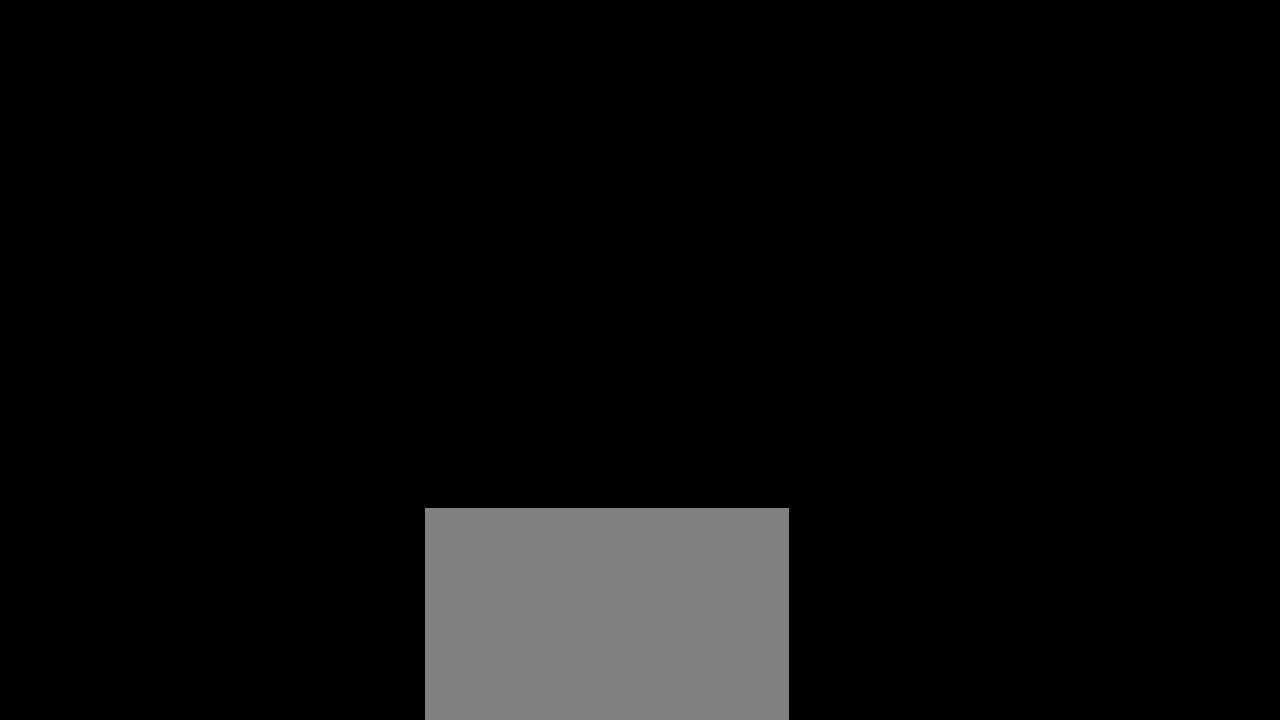
{"buttons": [], "left_stick": "right", "events": [[150, "left_stick", "right"]]}
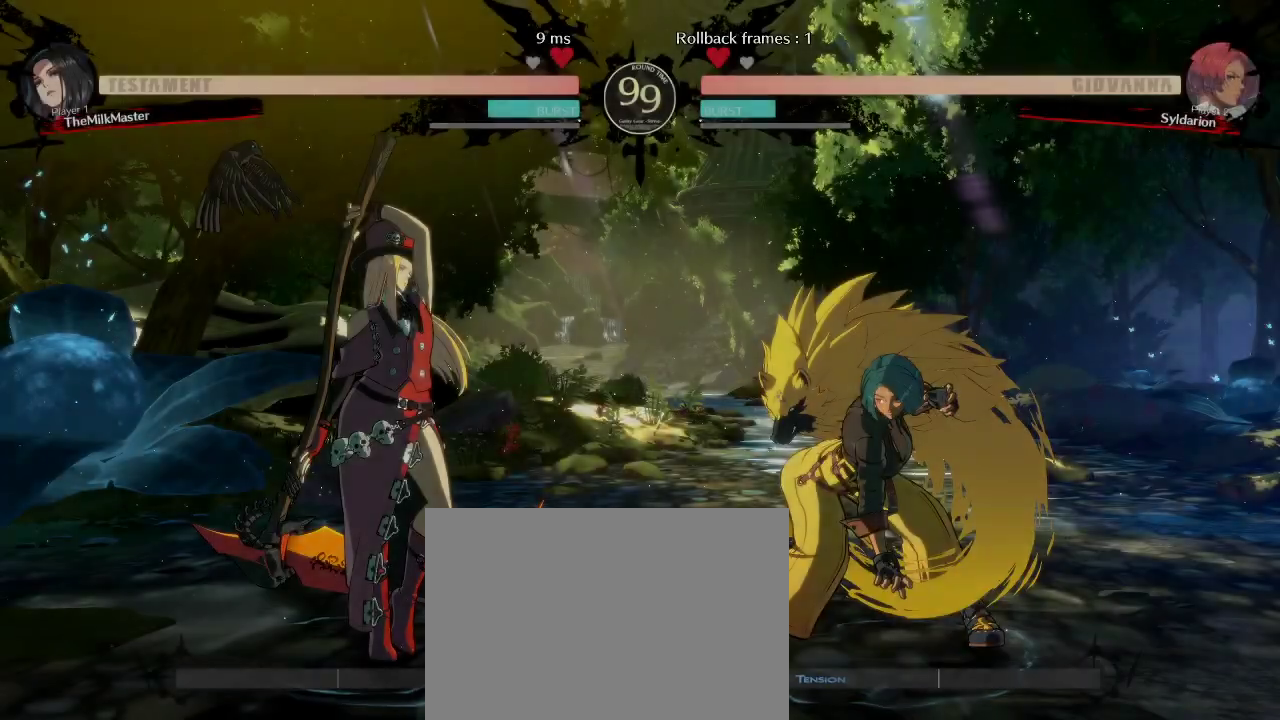
{"buttons": [], "left_stick": "right", "events": []}
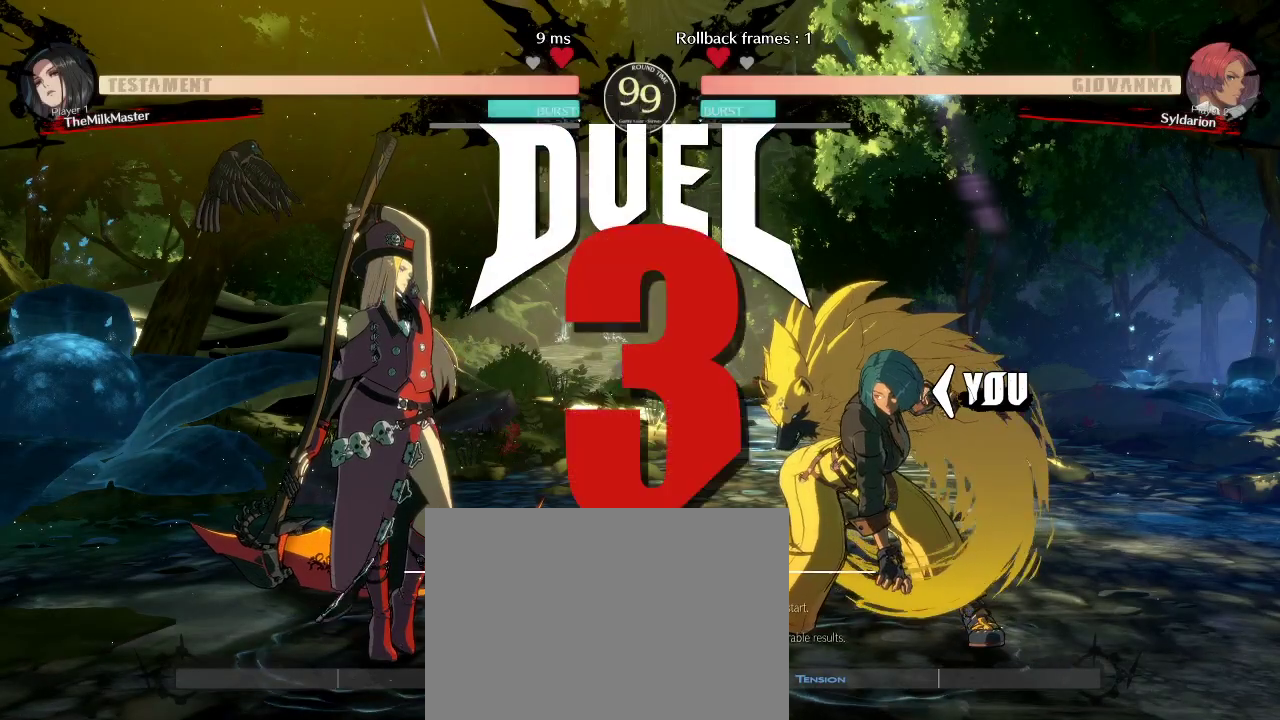
{"buttons": [], "left_stick": "right", "events": []}
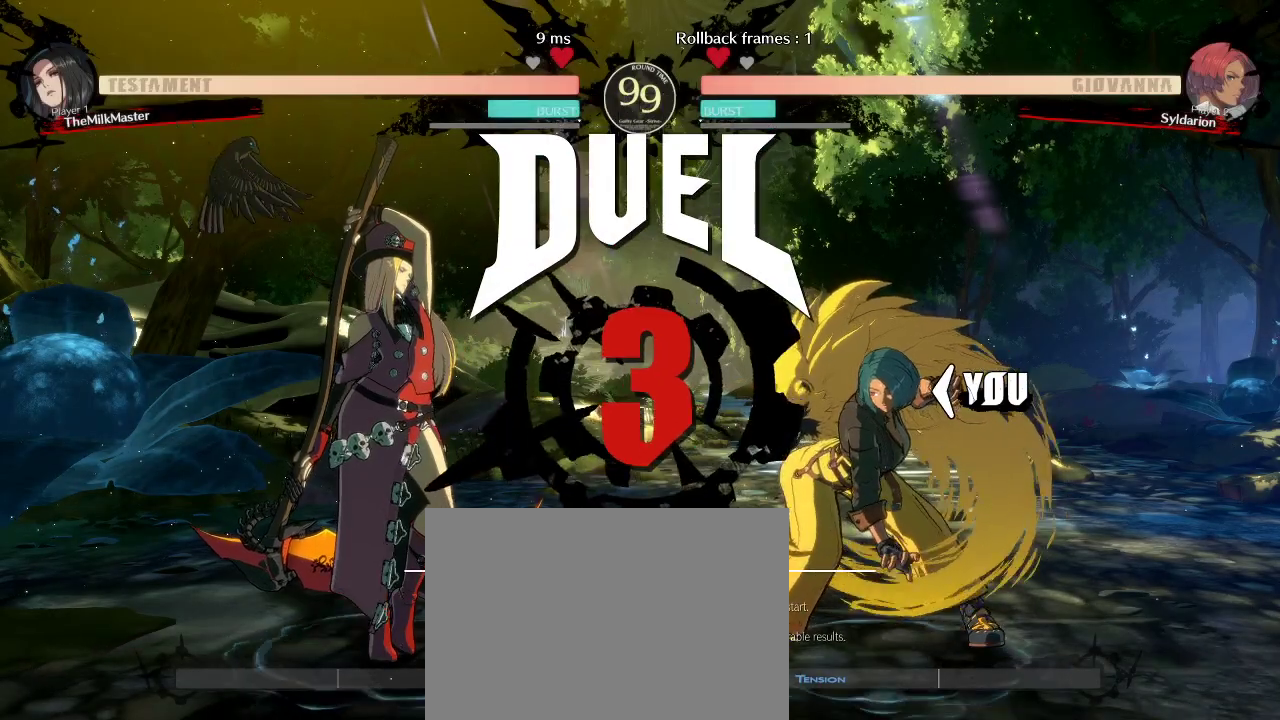
{"buttons": [], "left_stick": "right", "events": []}
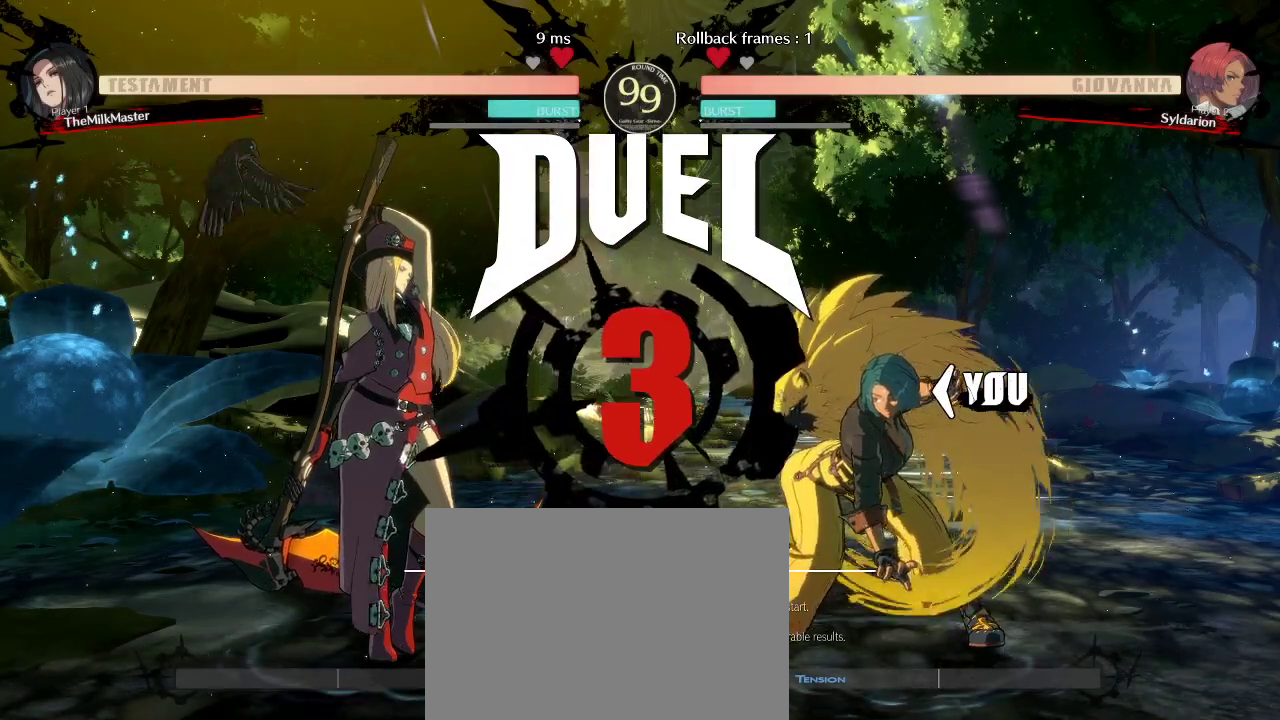
{"buttons": [], "left_stick": "right", "events": []}
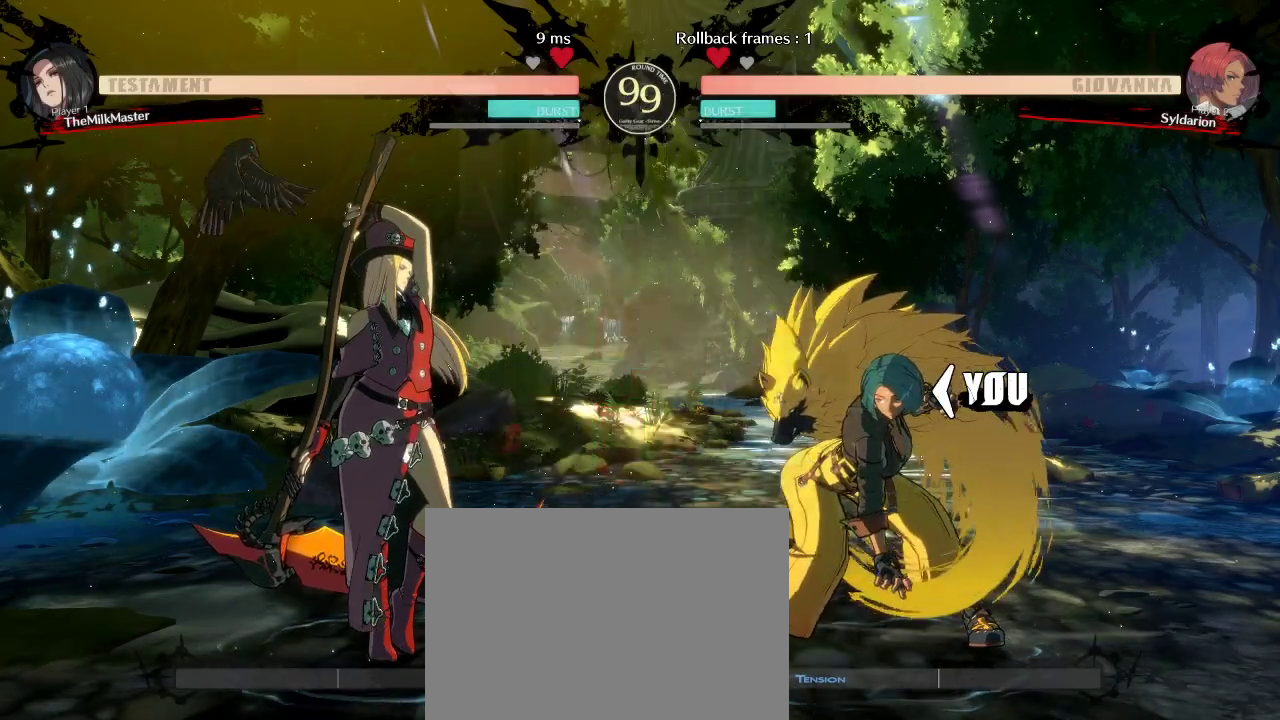
{"buttons": [], "left_stick": "right", "events": []}